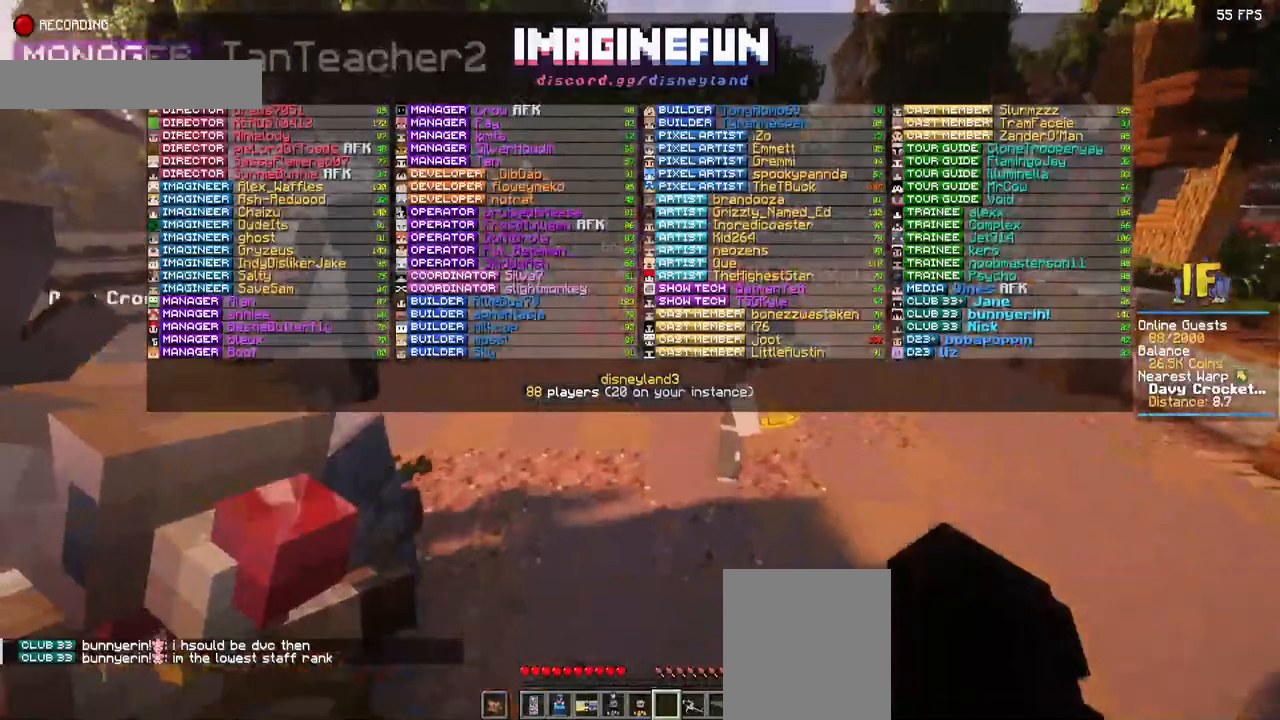
Gameplay with keyboard and mouse; each line is a JSON object with the keys and mouse buttons held at the frame after it. "events" lists presses ("down") and releases ("up") of "a", "d", "s", "space", "w", "mouse_left" and "mouse_right" between this image and that frame as [ms after this image, input, new state], when the widget could be followed in between. "mouse_left", "mouse_right" = the "left", "right" buttons of the "mouse" list. No other keys are recorded. Fast repeated clicks can show as one long hold. Mouse movement is not recorded.
{"keys": ["space", "w"], "mouse": [], "events": []}
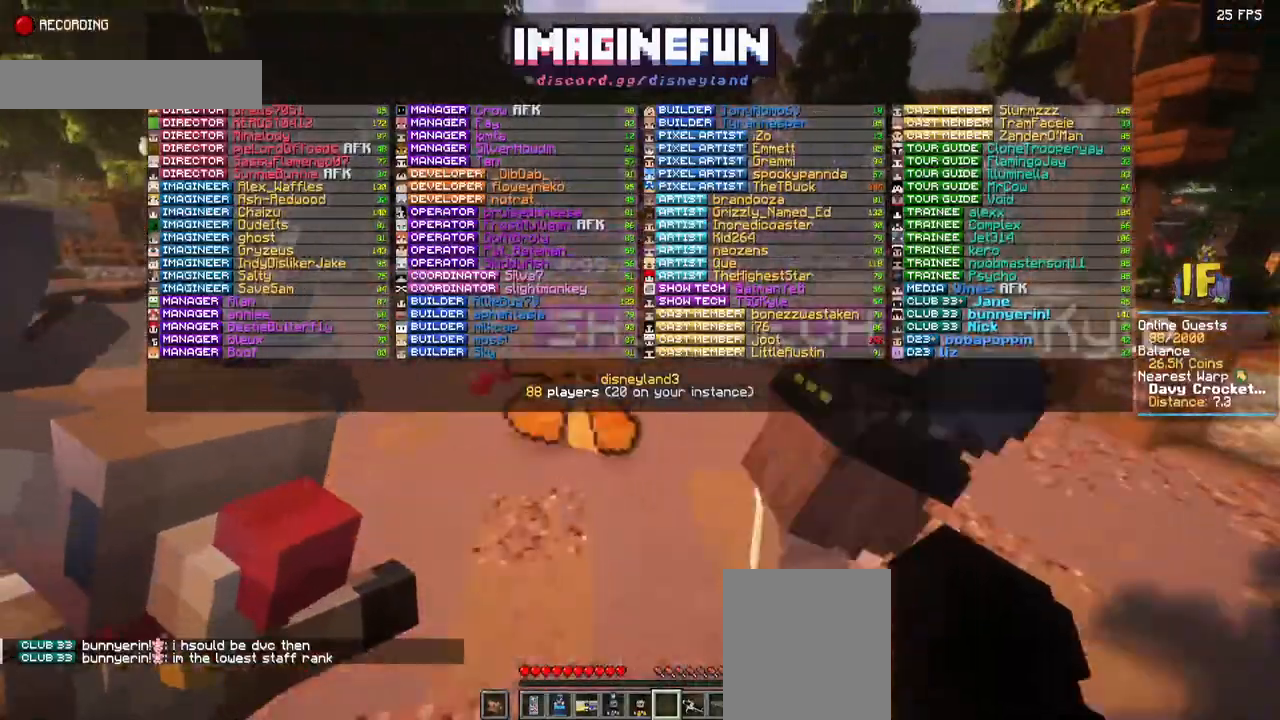
{"keys": ["space", "w"], "mouse": [], "events": []}
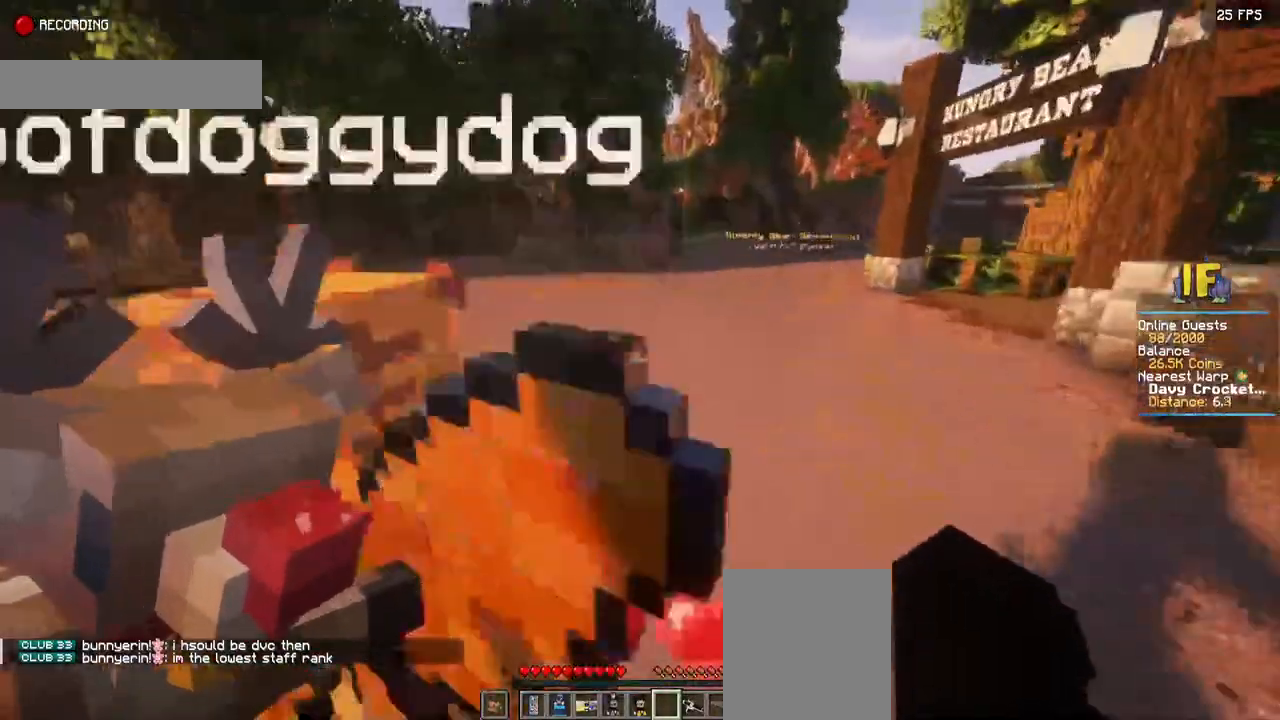
{"keys": ["d", "space", "w"], "mouse": [], "events": [[67, "d", "down"]]}
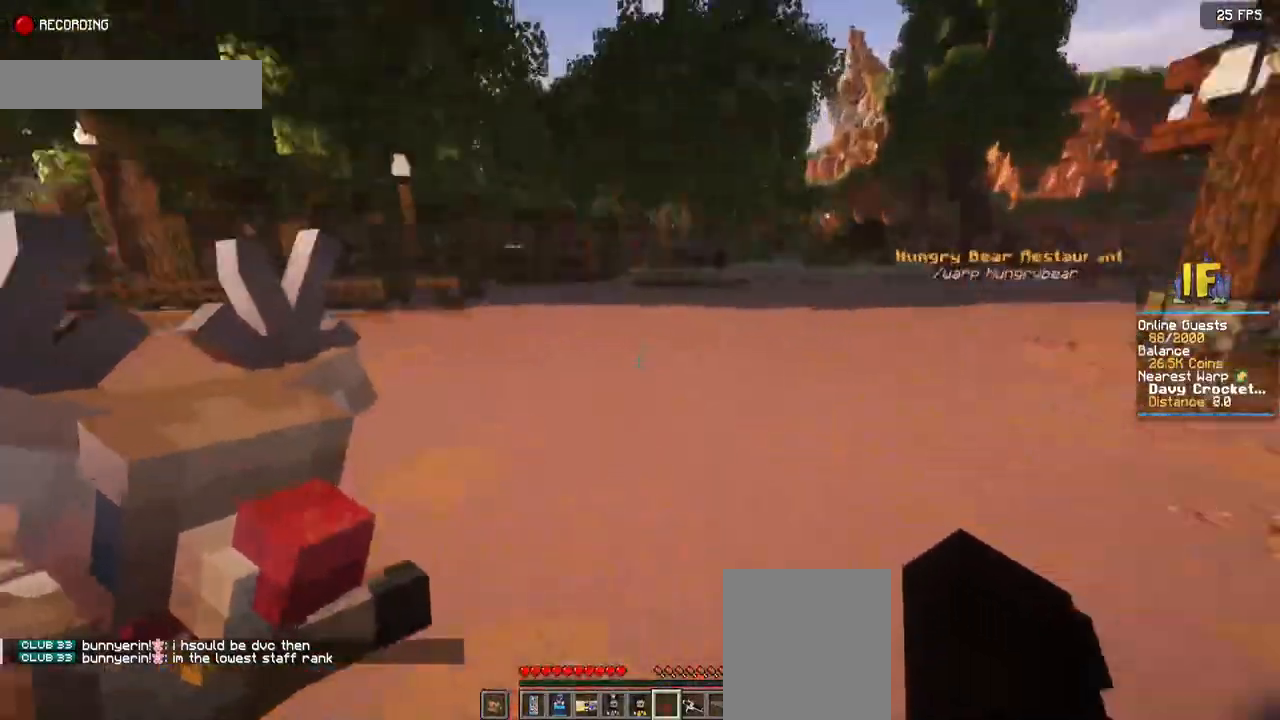
{"keys": ["d", "space", "w"], "mouse": ["left"], "events": [[350, "mouse_left", "down"]]}
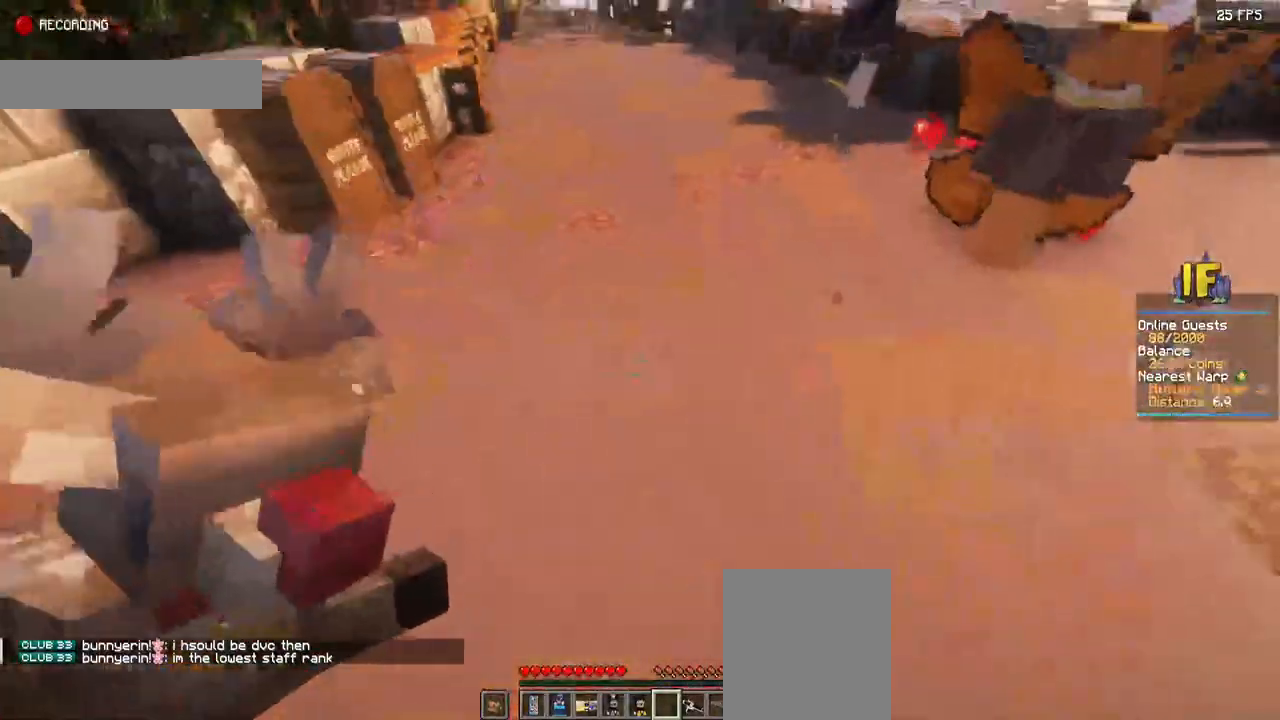
{"keys": ["d", "space", "w"], "mouse": [], "events": [[17, "mouse_left", "up"], [267, "mouse_left", "down"], [434, "mouse_left", "up"]]}
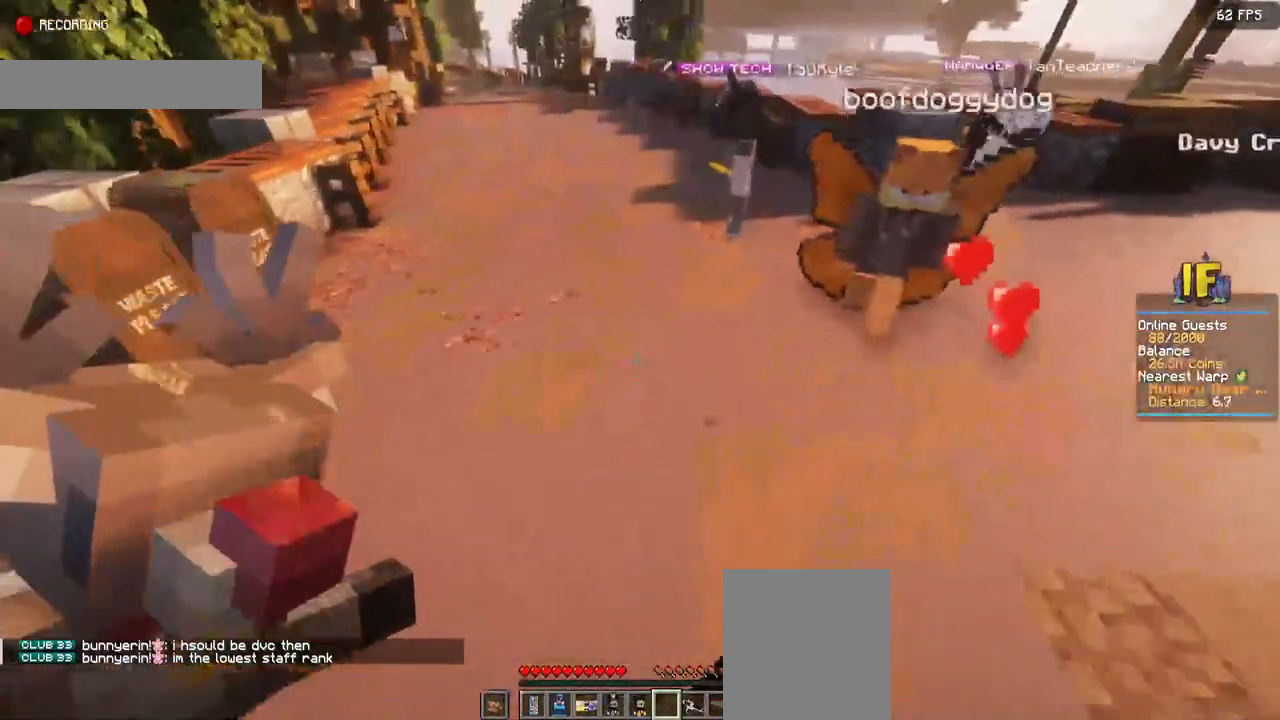
{"keys": ["a", "space", "w"], "mouse": [], "events": [[167, "d", "up"], [334, "a", "down"]]}
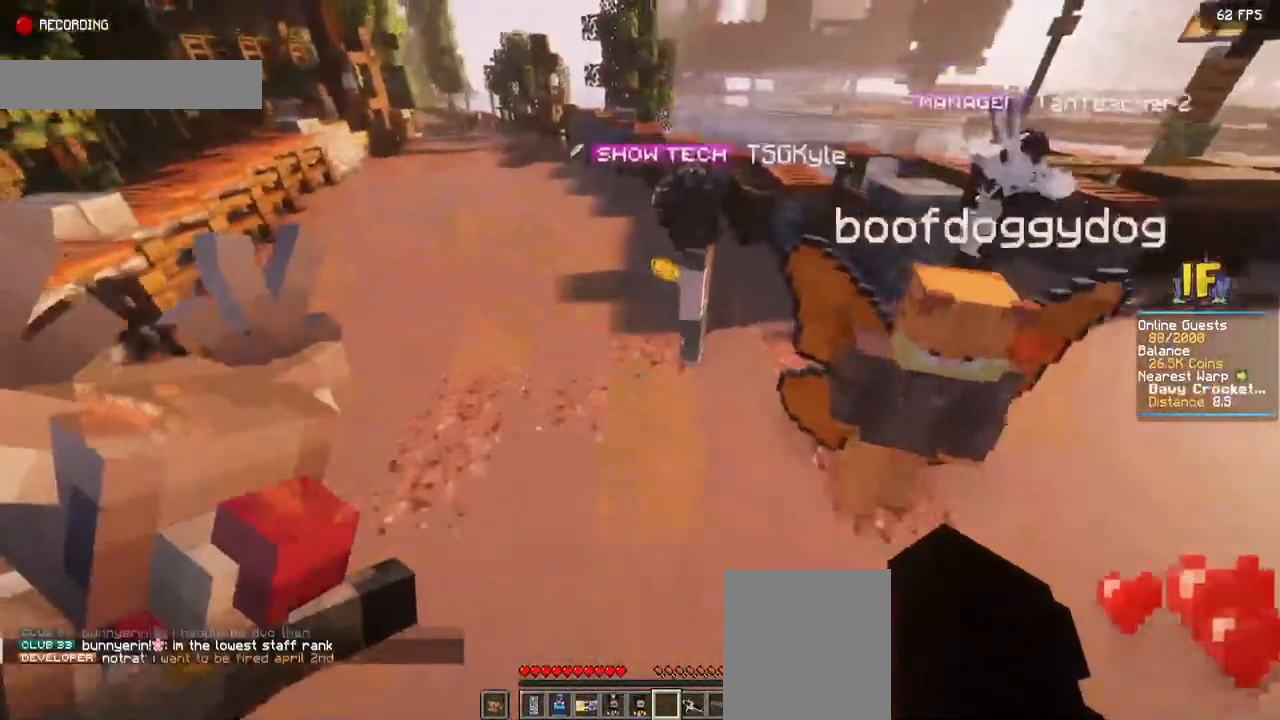
{"keys": ["a", "space", "w"], "mouse": [], "events": [[267, "mouse_left", "down"], [417, "mouse_left", "up"]]}
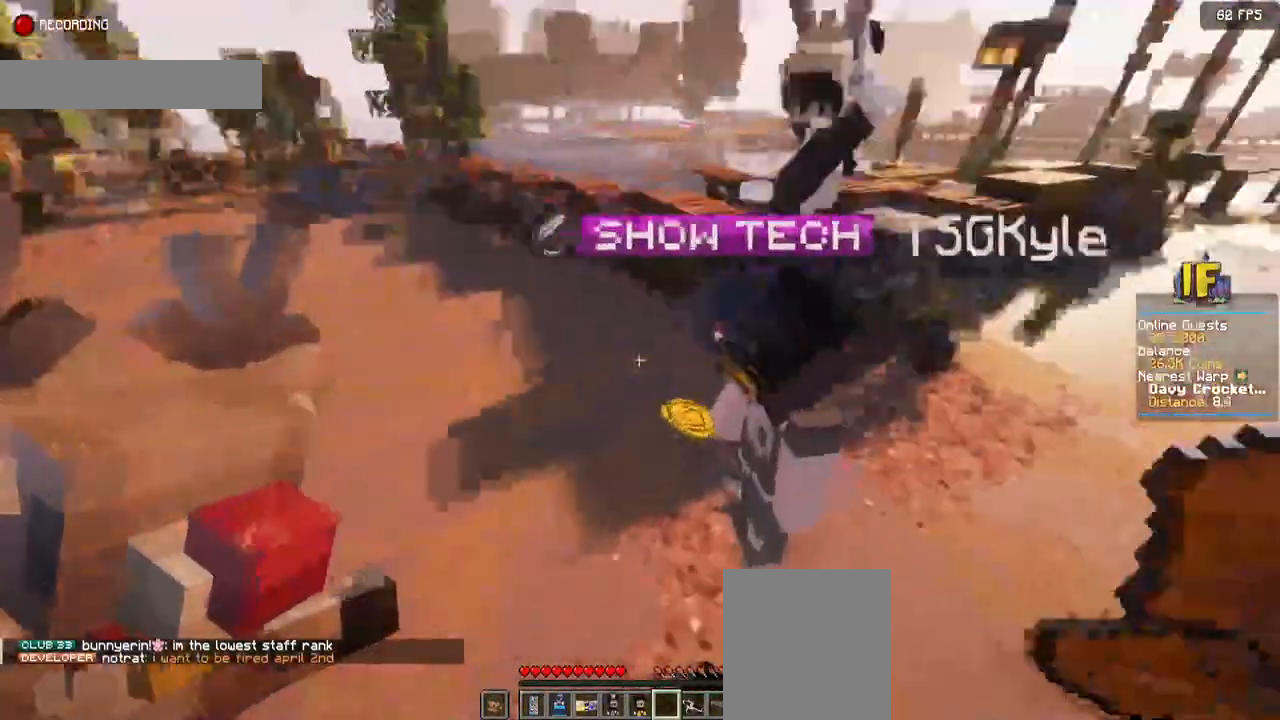
{"keys": ["a", "space", "w"], "mouse": []}
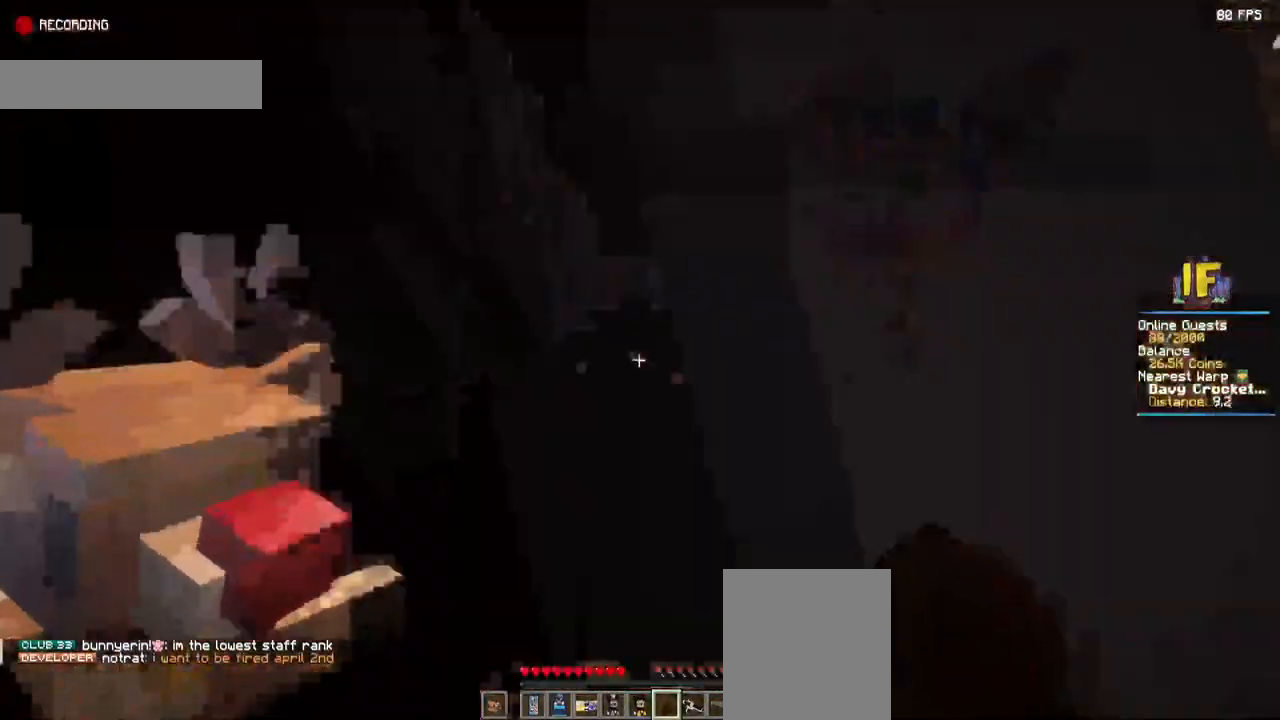
{"keys": ["a", "space", "w"], "mouse": [], "events": []}
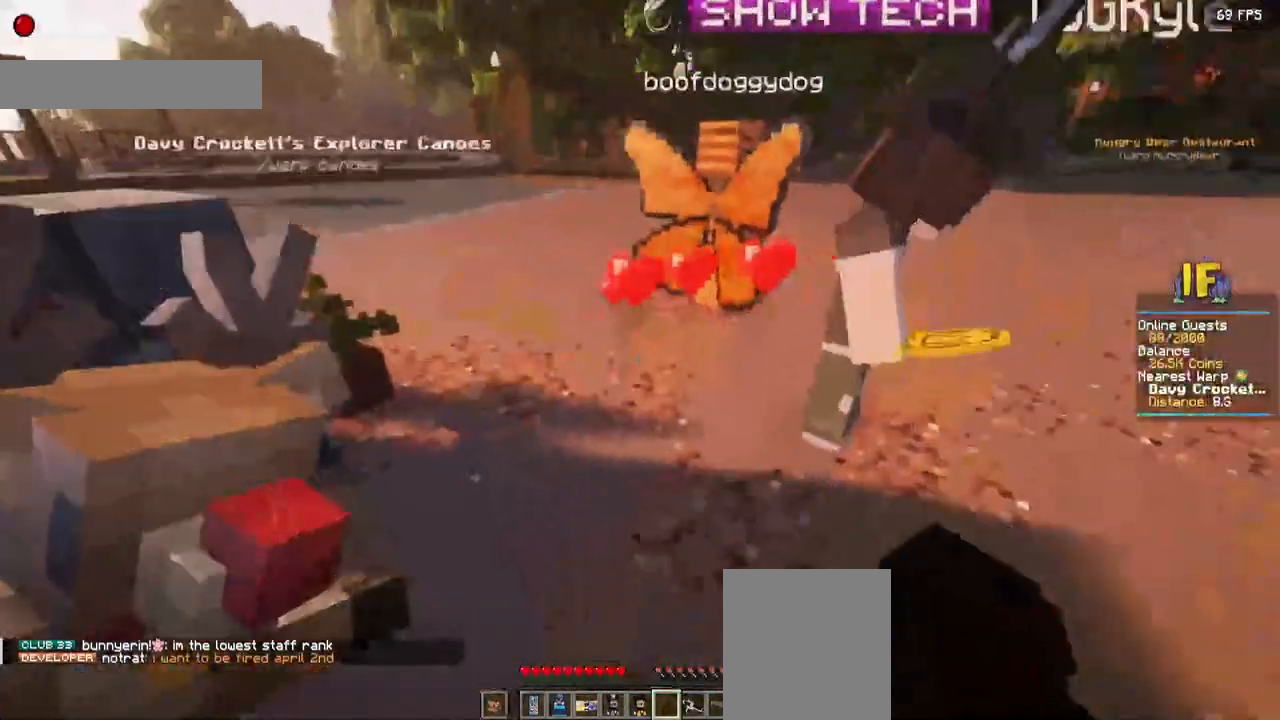
{"keys": ["d", "space", "w"], "mouse": [], "events": [[50, "a", "up"], [250, "d", "down"]]}
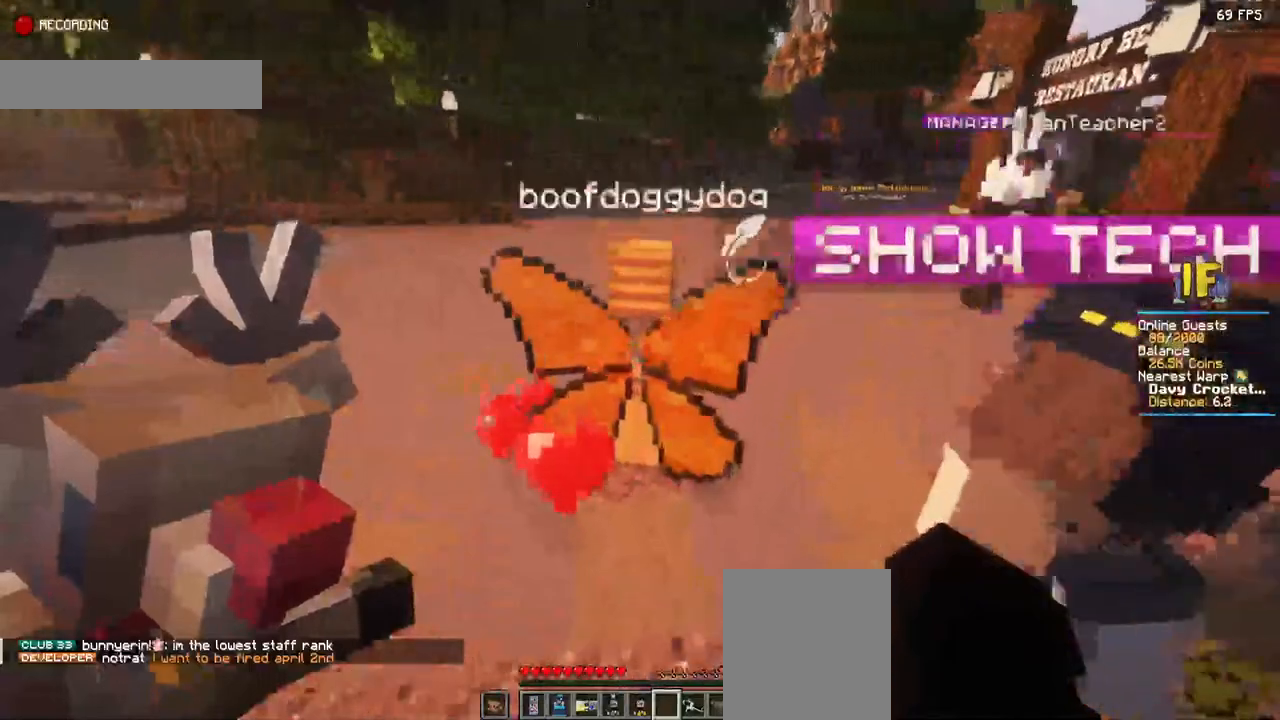
{"keys": ["d", "space", "w"], "mouse": [], "events": []}
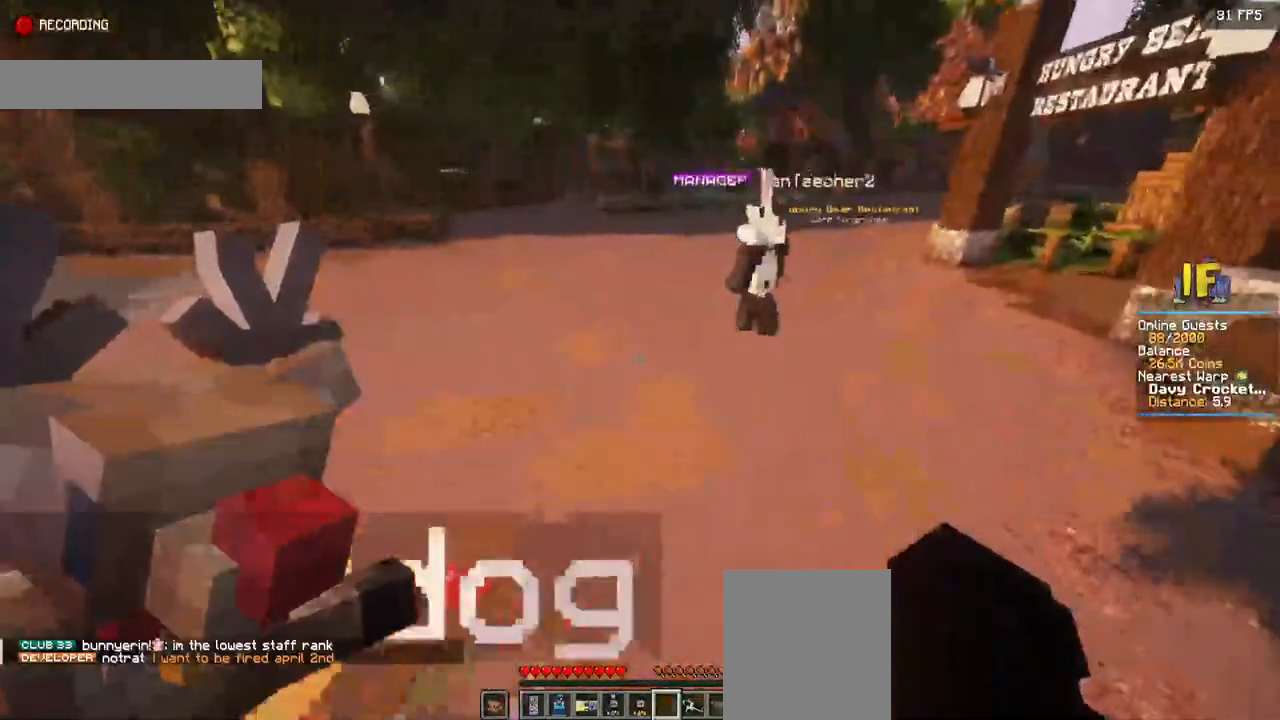
{"keys": ["d", "space", "w"], "mouse": [], "events": []}
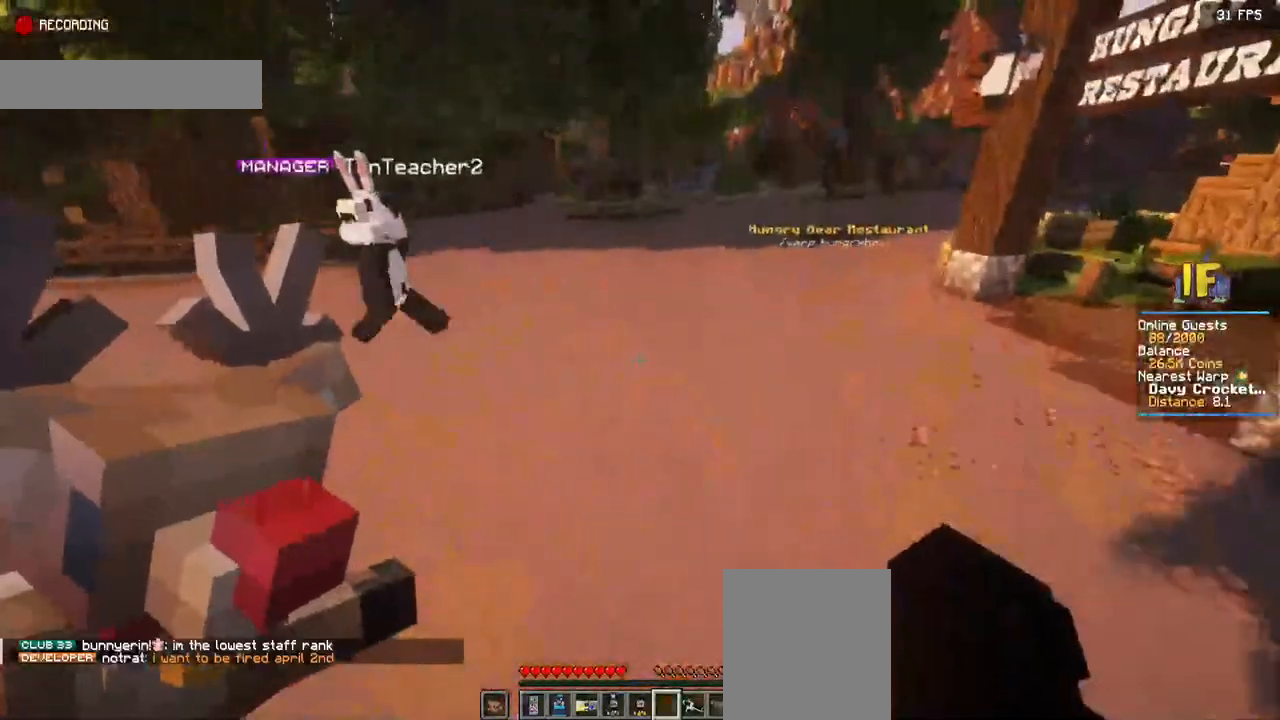
{"keys": ["d", "space", "w"], "mouse": [], "events": []}
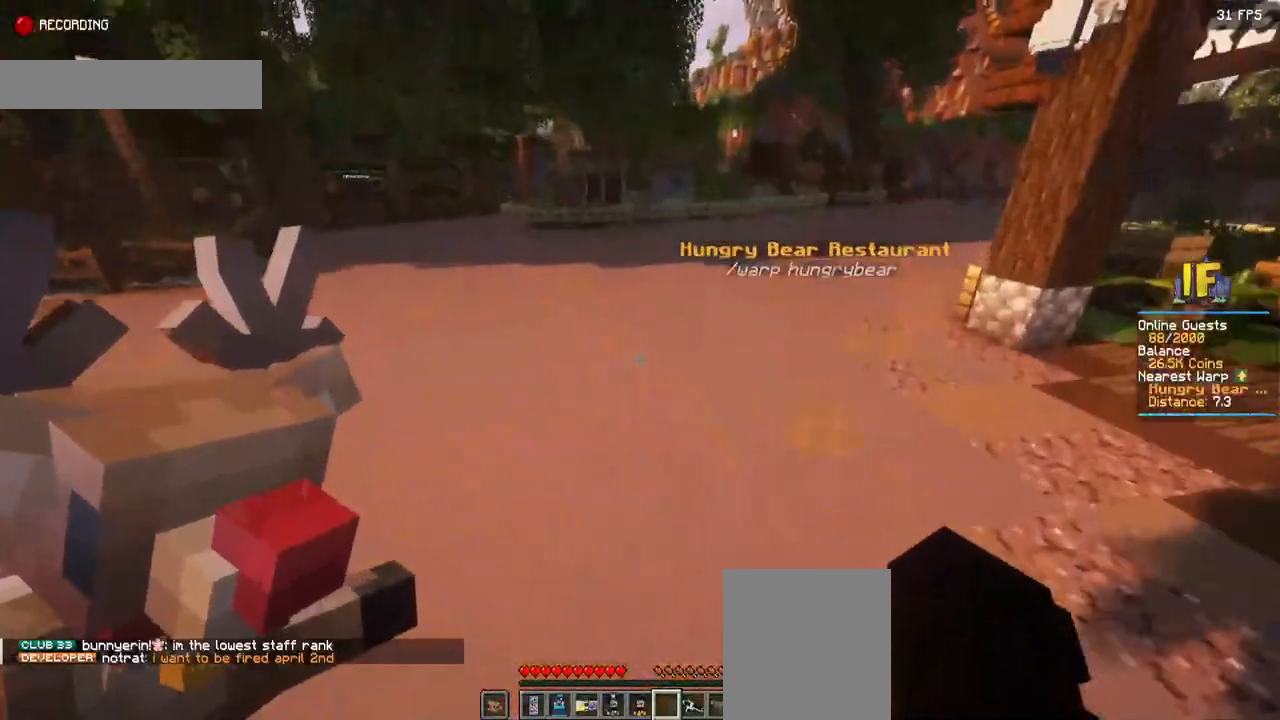
{"keys": ["d", "space", "w"], "mouse": [], "events": []}
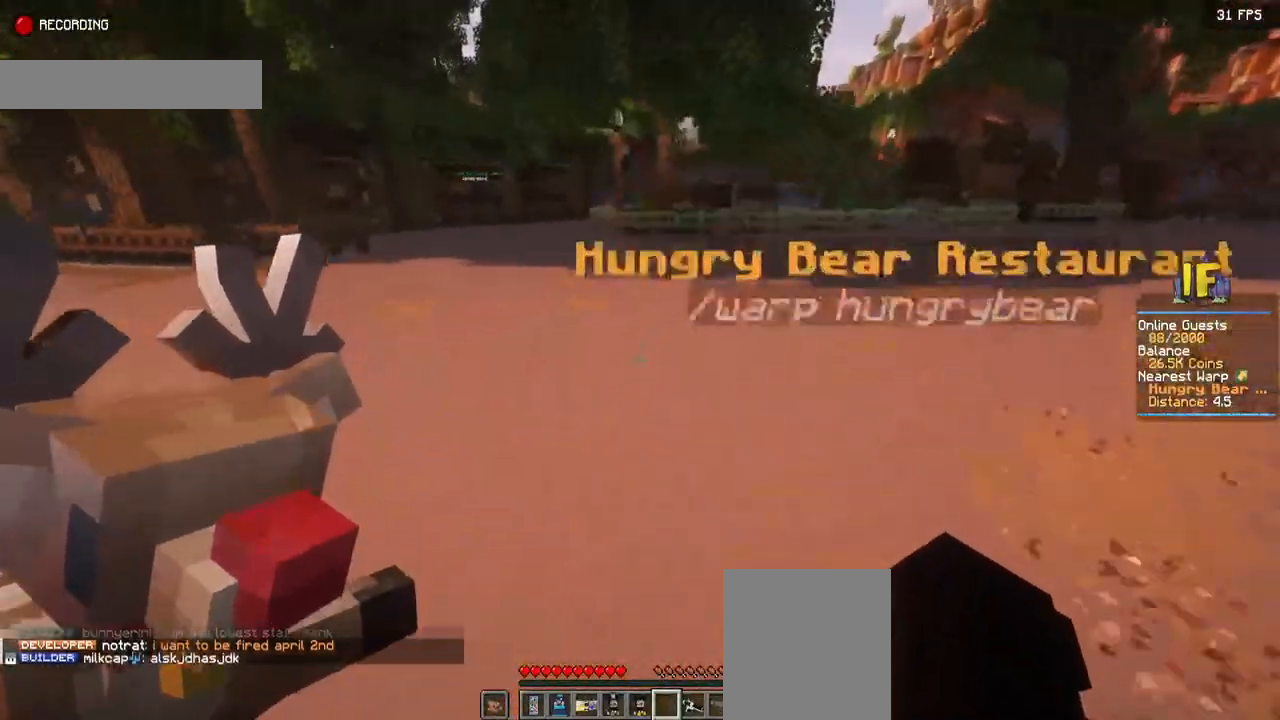
{"keys": ["d", "space", "w"], "mouse": [], "events": []}
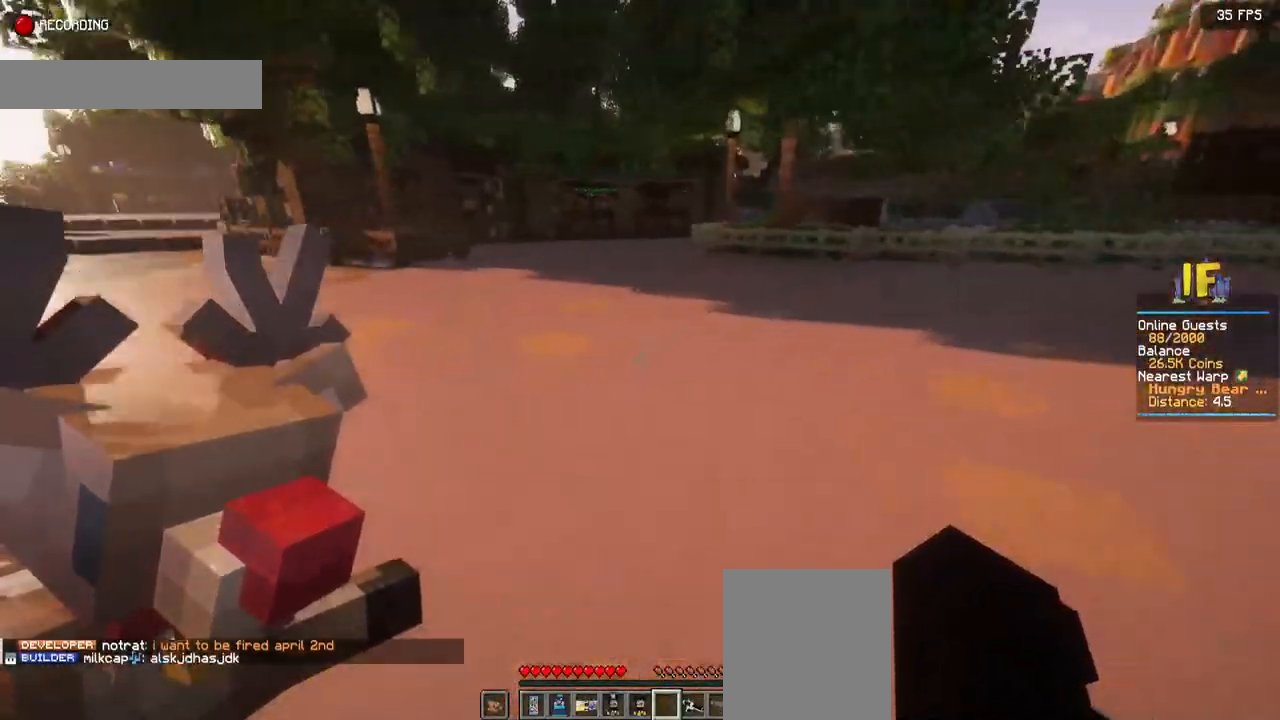
{"keys": ["space", "w"], "mouse": [], "events": [[317, "d", "up"]]}
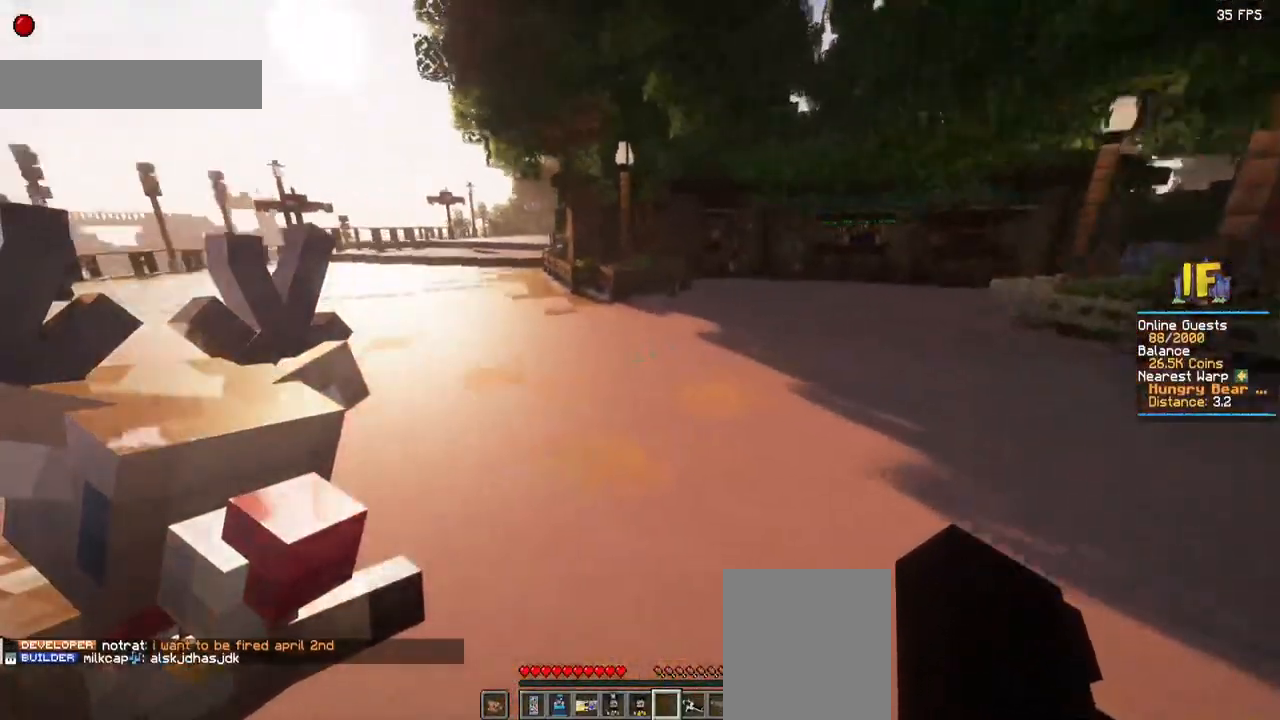
{"keys": ["a", "space", "w"], "mouse": [], "events": [[200, "a", "down"]]}
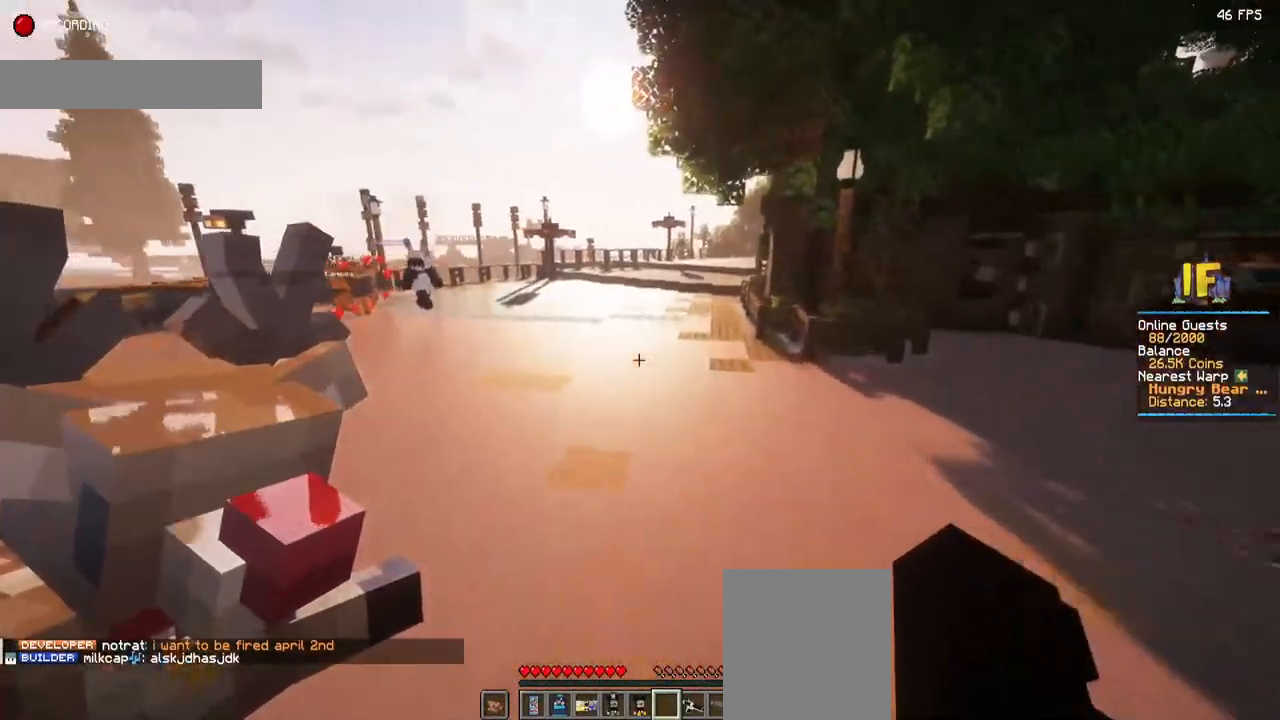
{"keys": ["a", "space", "w"], "mouse": [], "events": []}
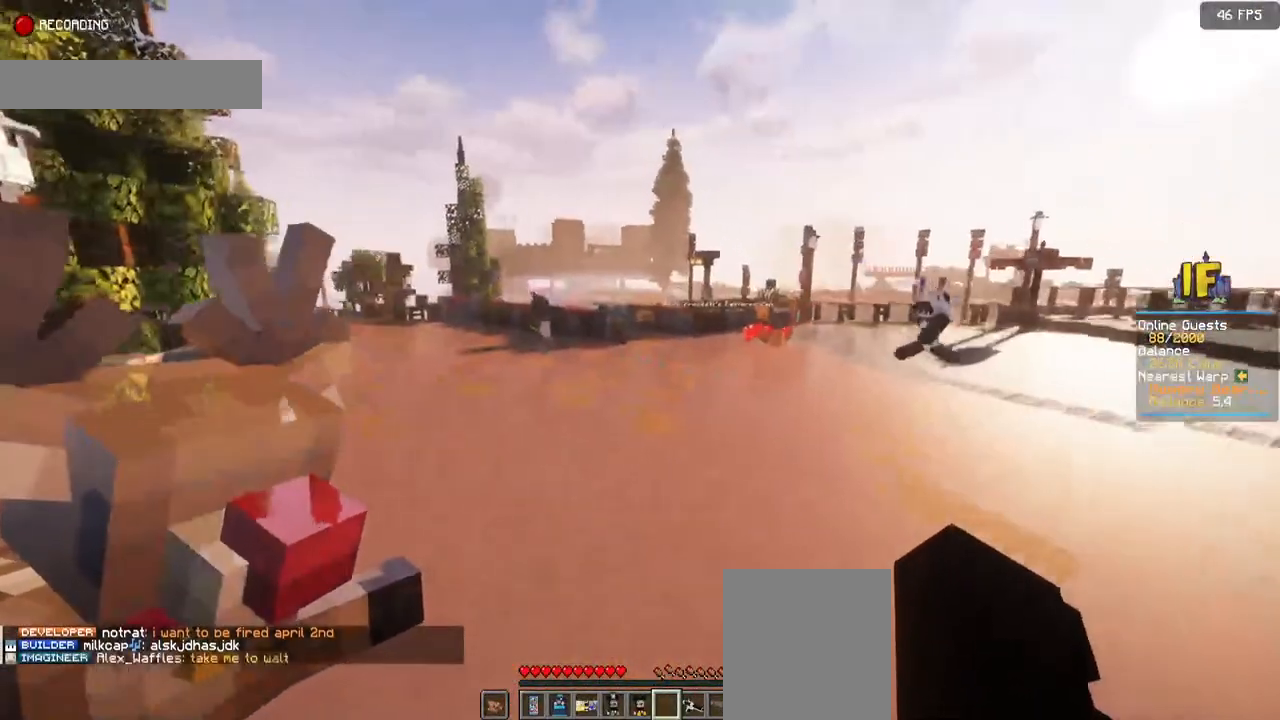
{"keys": ["a", "space", "w"], "mouse": [], "events": []}
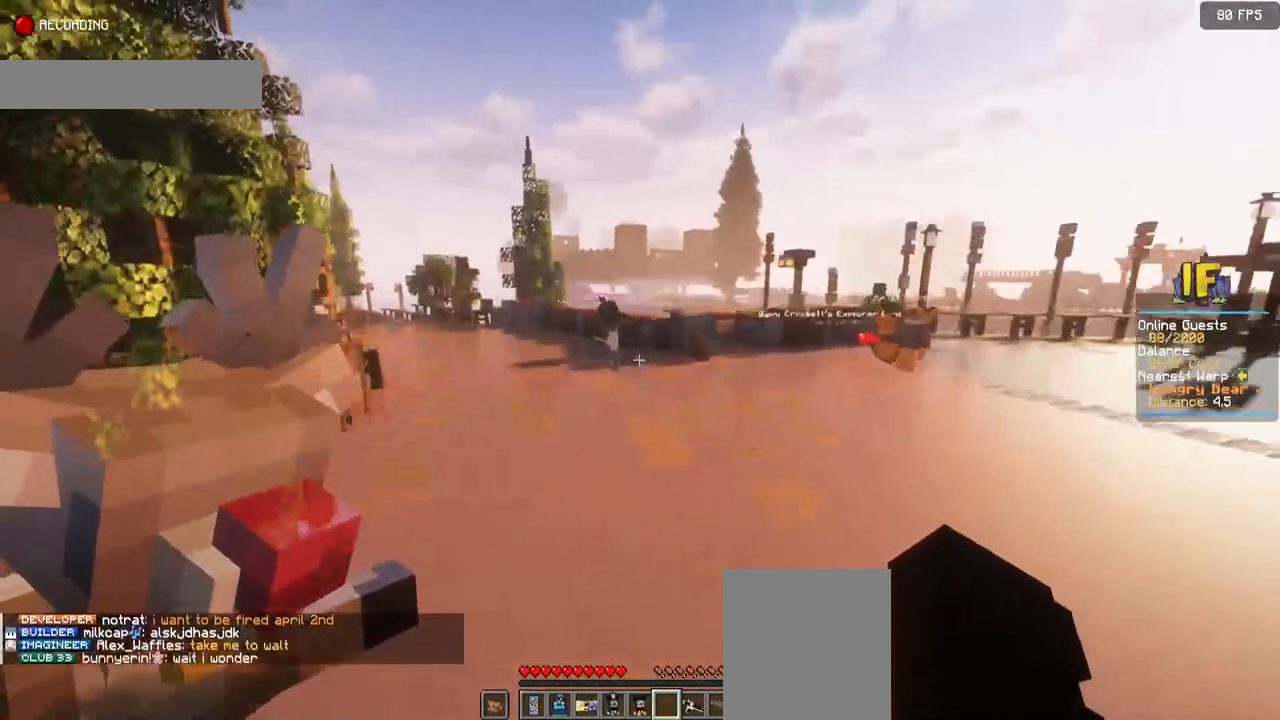
{"keys": ["space", "w"], "mouse": [], "events": [[284, "a", "up"]]}
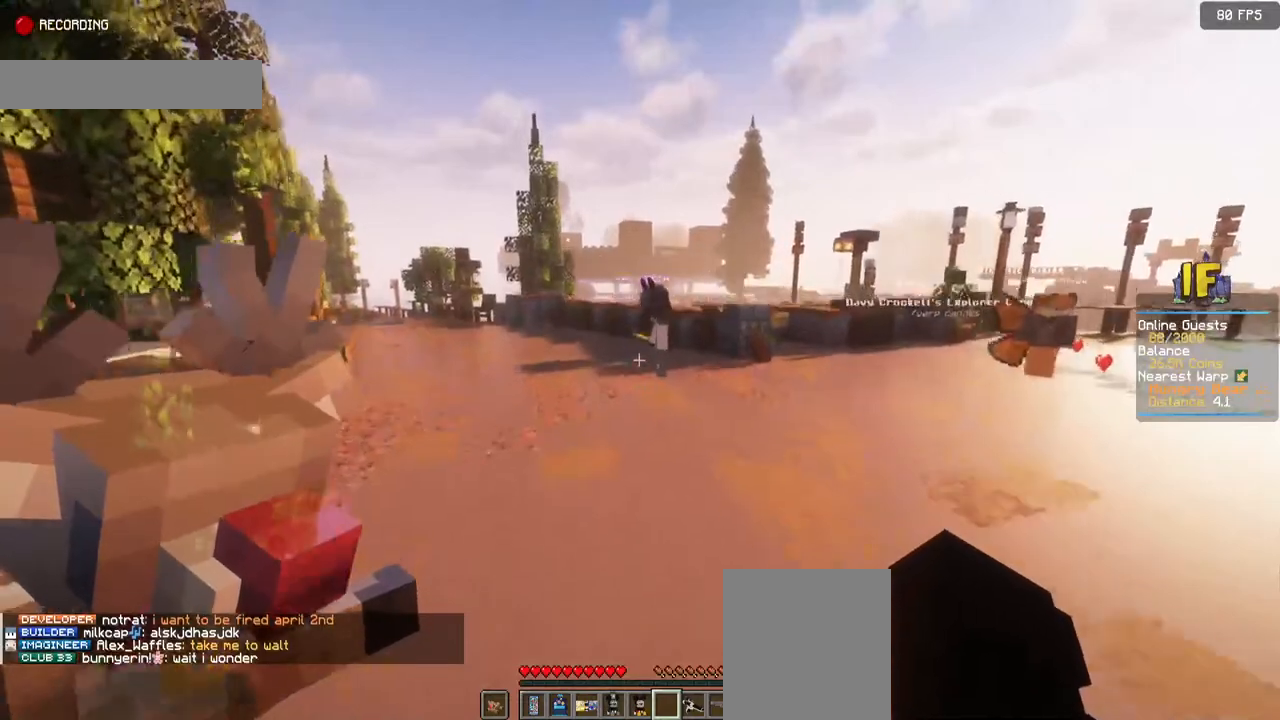
{"keys": ["a", "space", "w"], "mouse": [], "events": [[67, "a", "down"]]}
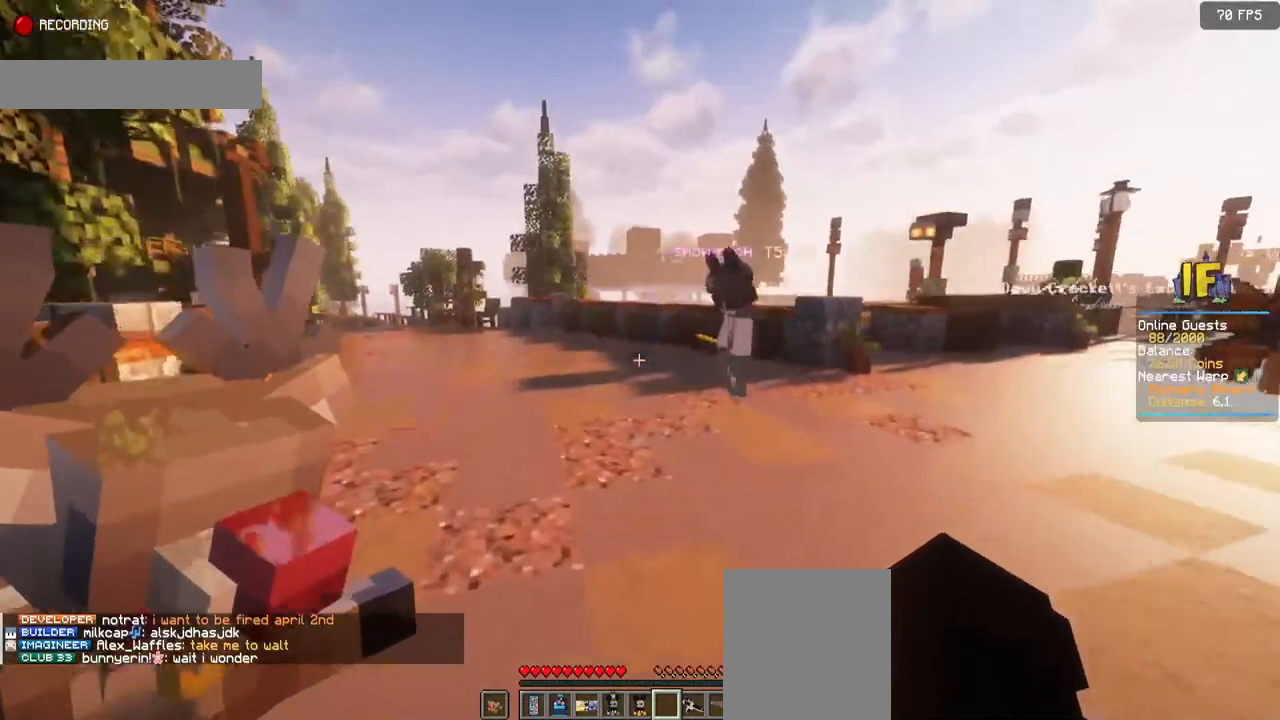
{"keys": ["a", "space", "w"], "mouse": [], "events": []}
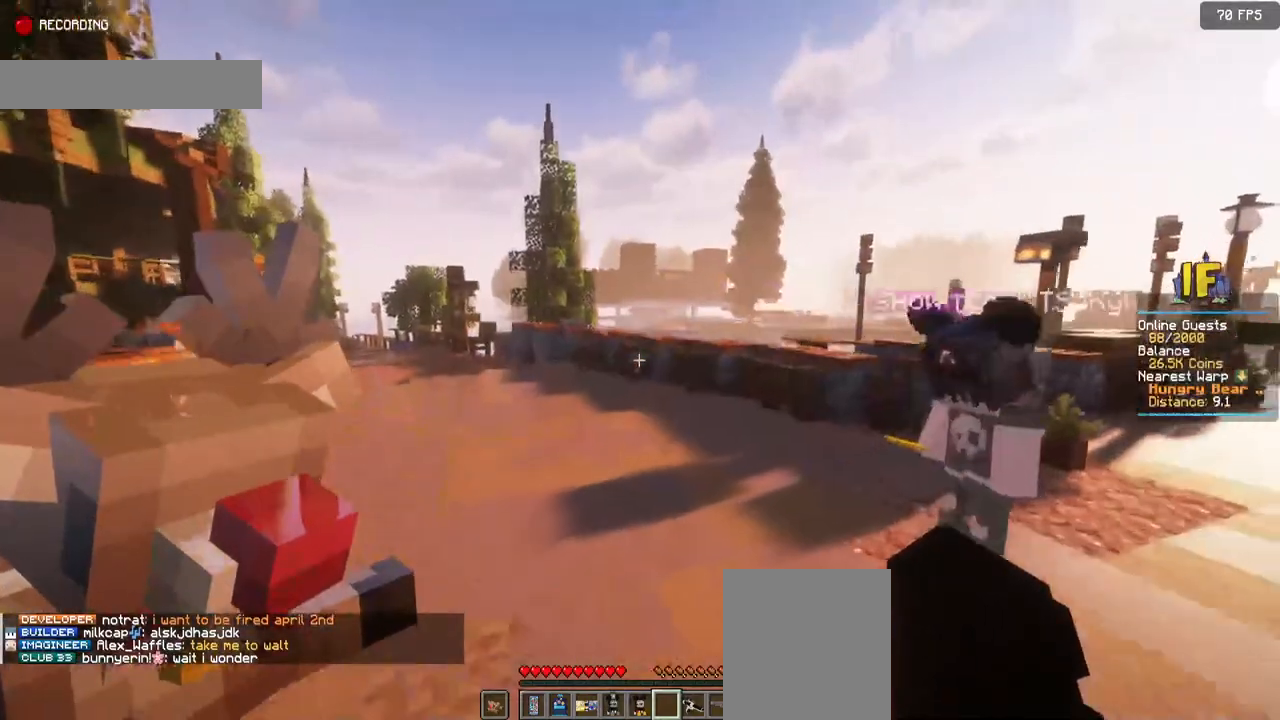
{"keys": ["space", "w"], "mouse": [], "events": [[284, "a", "up"]]}
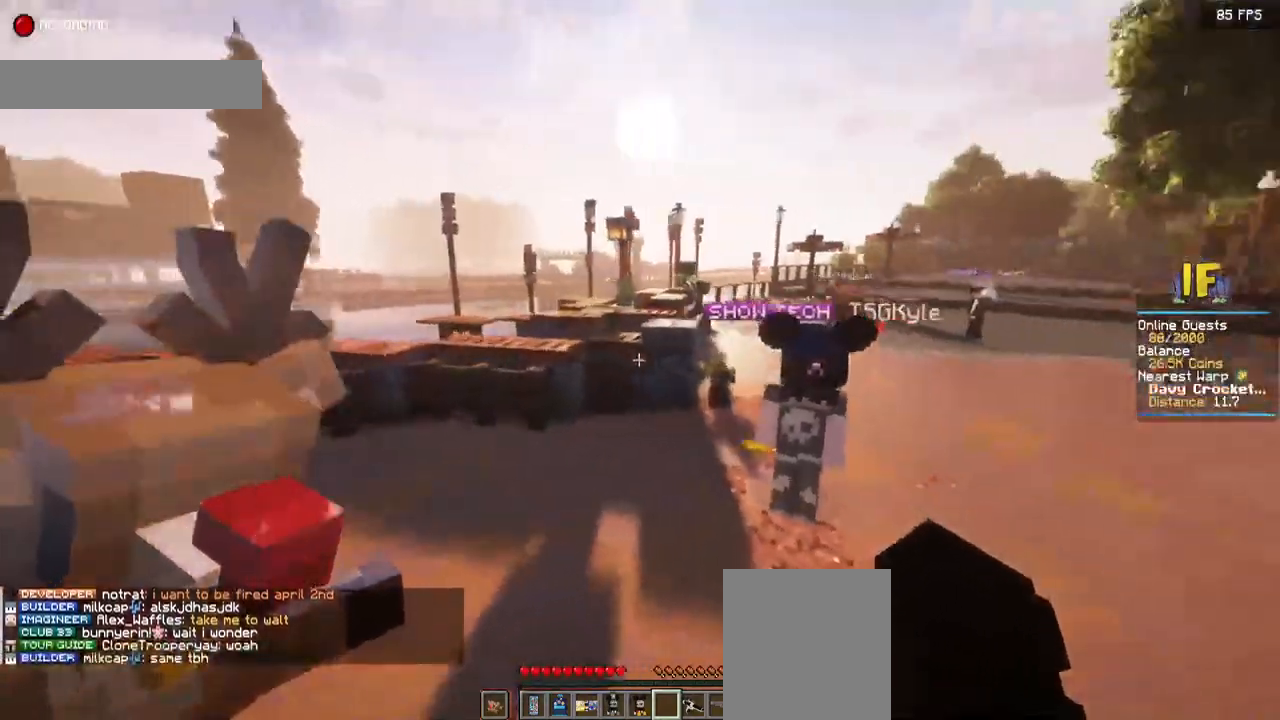
{"keys": ["d", "space", "w"], "mouse": [], "events": [[84, "d", "down"]]}
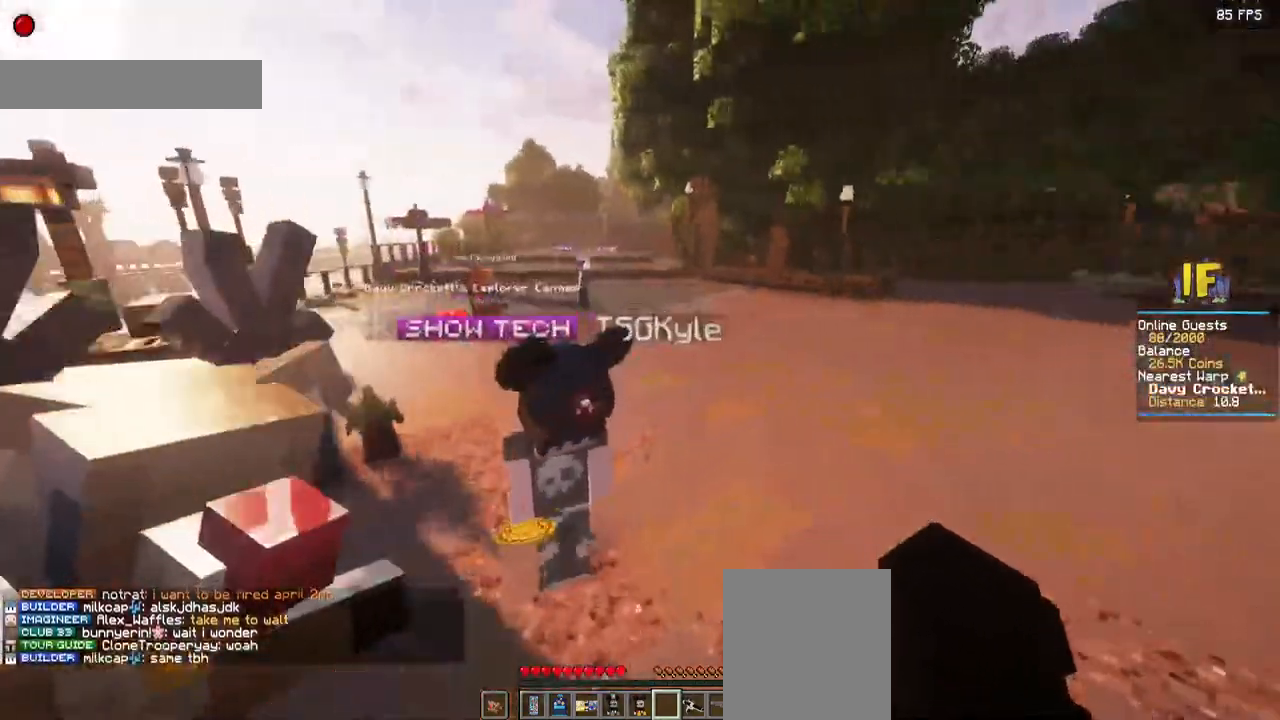
{"keys": ["d", "space", "w"], "mouse": [], "events": []}
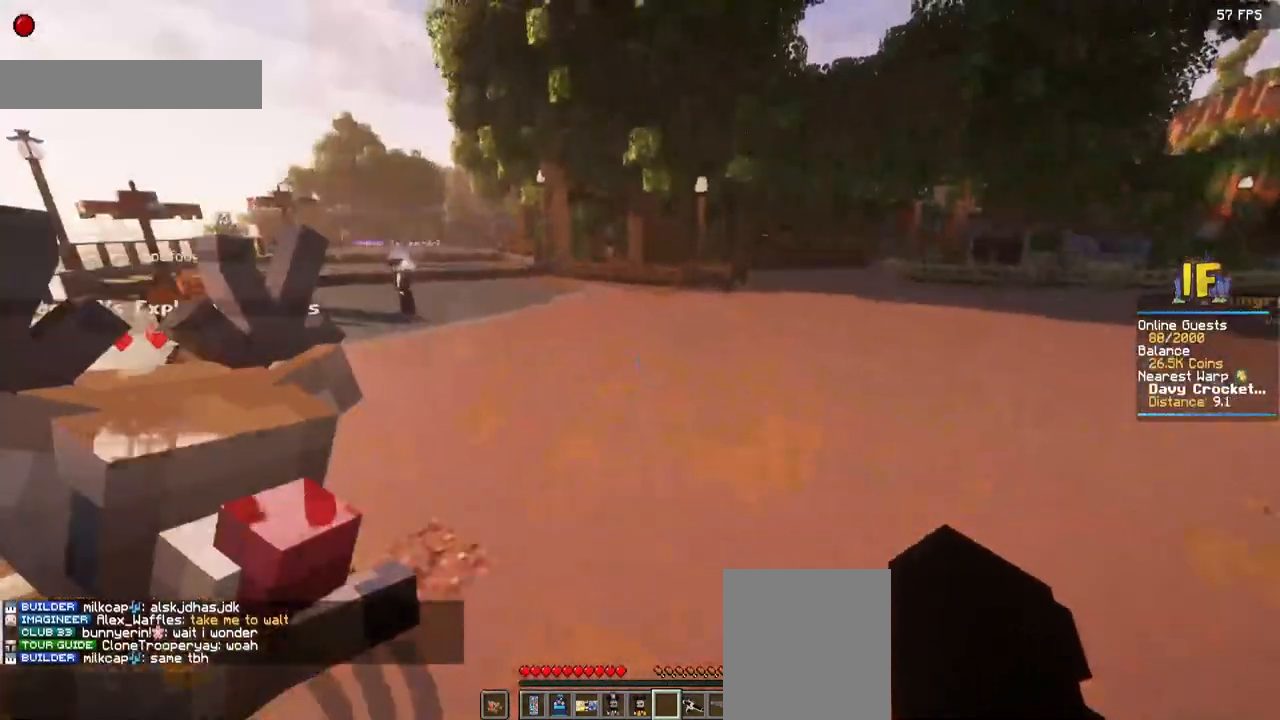
{"keys": ["d", "space", "w"], "mouse": [], "events": []}
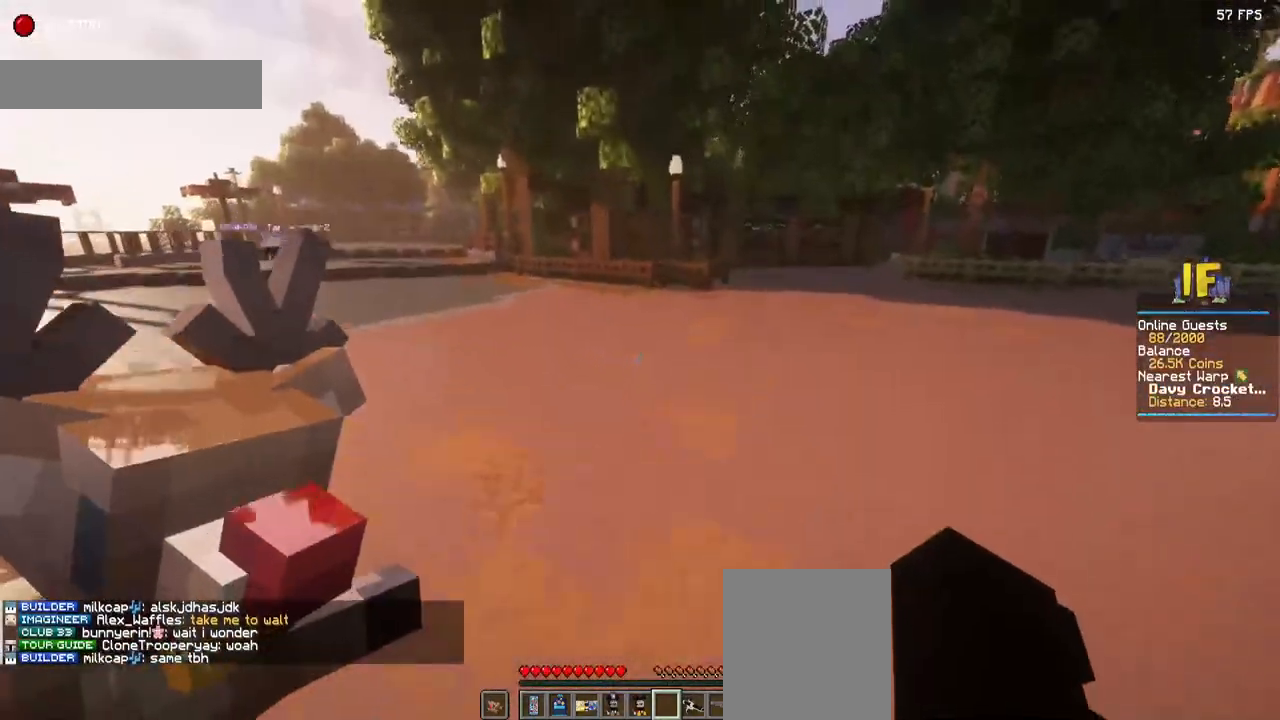
{"keys": ["d", "space", "w"], "mouse": [], "events": []}
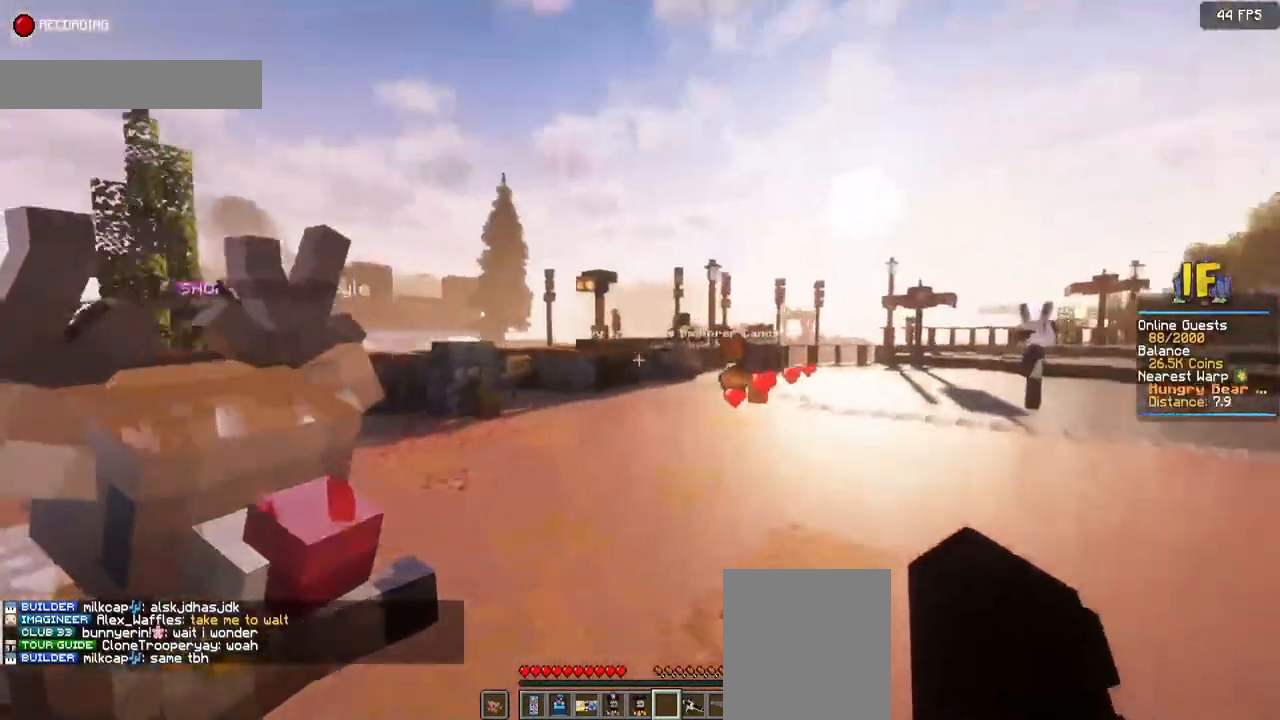
{"keys": ["a", "space", "w"], "mouse": [], "events": [[100, "d", "up"], [284, "a", "down"]]}
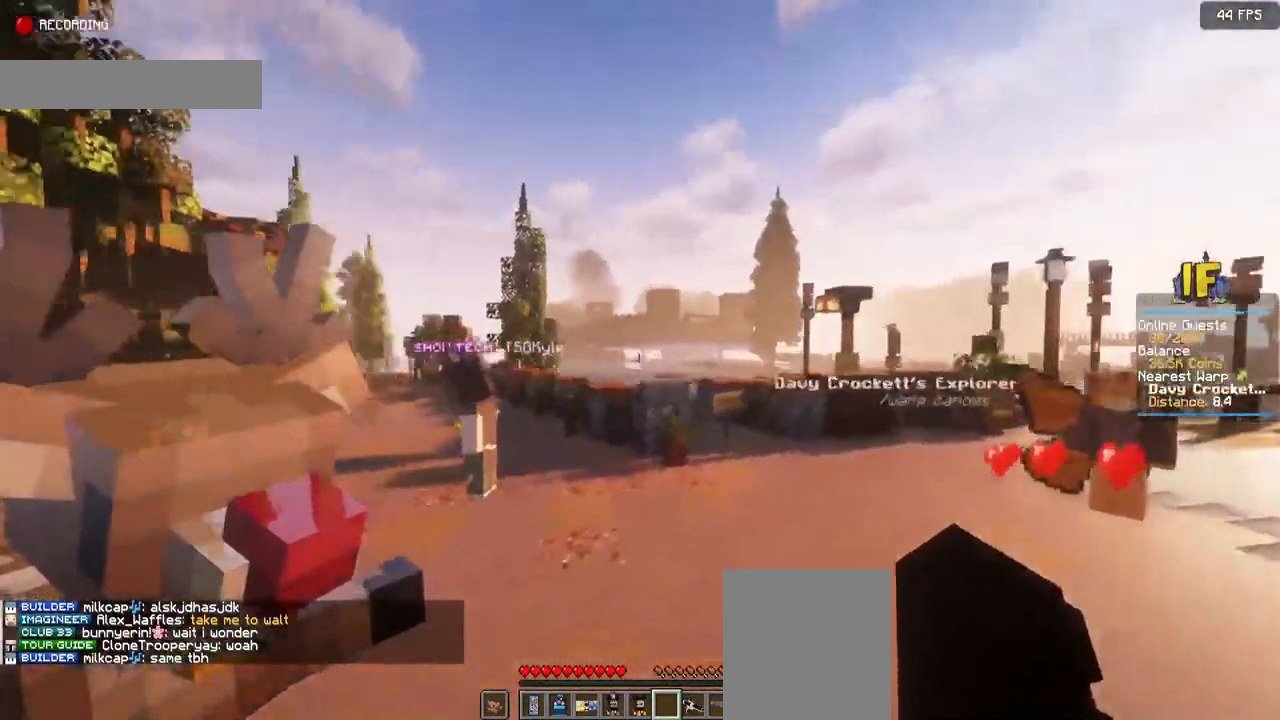
{"keys": ["a", "space", "w"], "mouse": [], "events": []}
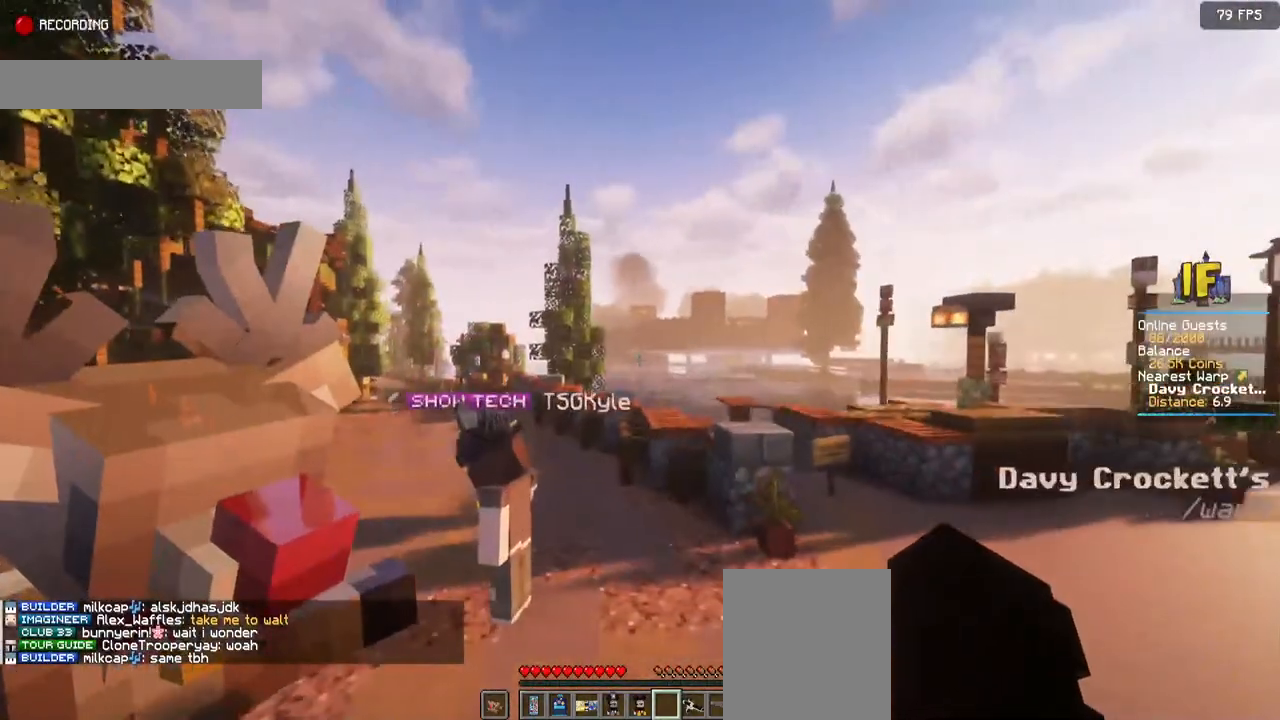
{"keys": [], "mouse": [], "events": [[300, "space", "up"], [400, "w", "up"], [467, "a", "up"]]}